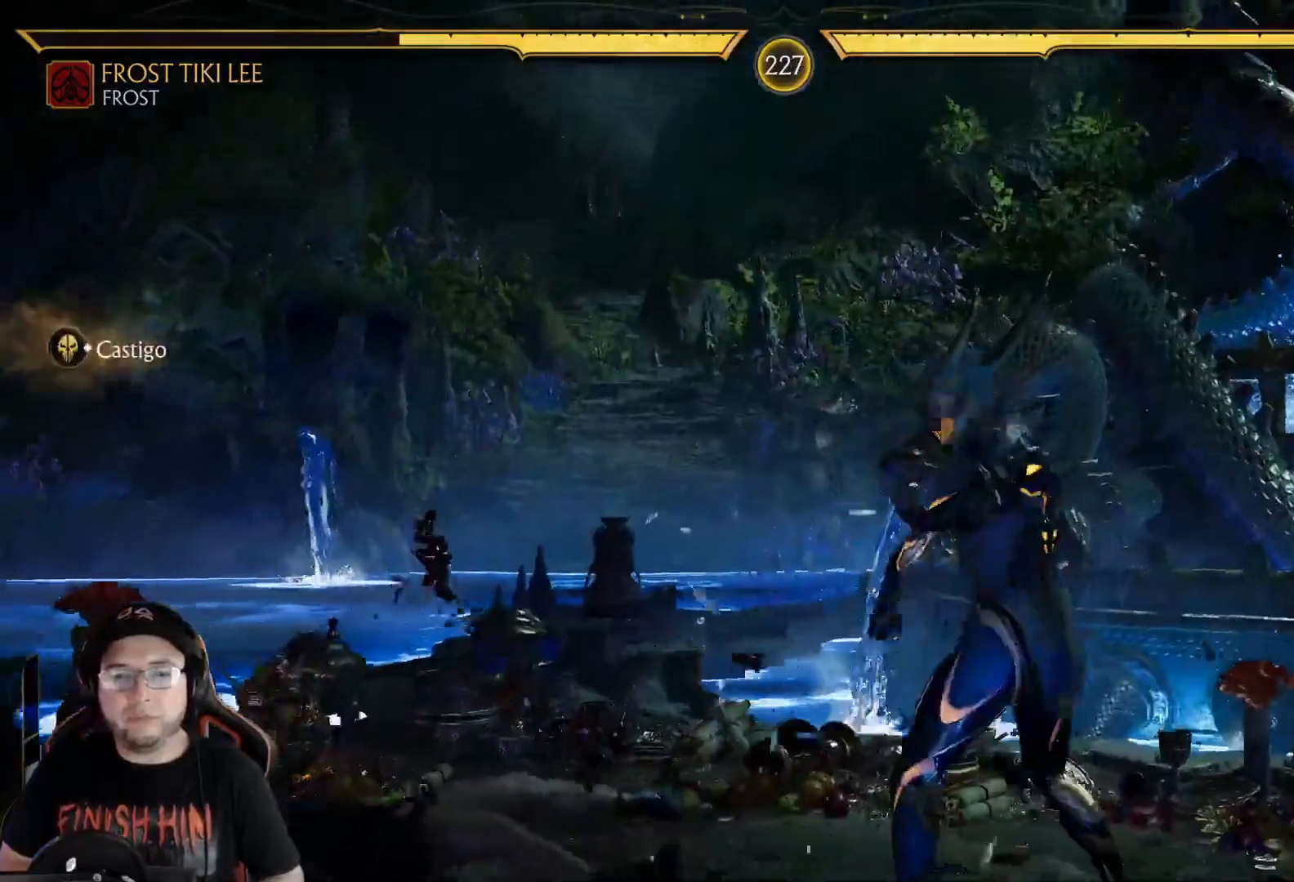
Gameplay with a controller (Xbox layout); each line is a JSON object with the inputs held at the frame after it (dt_ms = milliseconds from this image to that frame). "events" lists button and stick changes between this image and that frame as [ms after this image, input, new state], when the widget could be followed in between.
{"dt_ms": 501, "buttons": [], "left_stick": "center", "right_stick": "center", "events": [[50, "R2", "down"], [184, "DPAD_LEFT", "down"], [184, "R2", "up"], [234, "DPAD_UP", "down"], [351, "DPAD_LEFT", "up"], [351, "DPAD_UP", "up"]]}
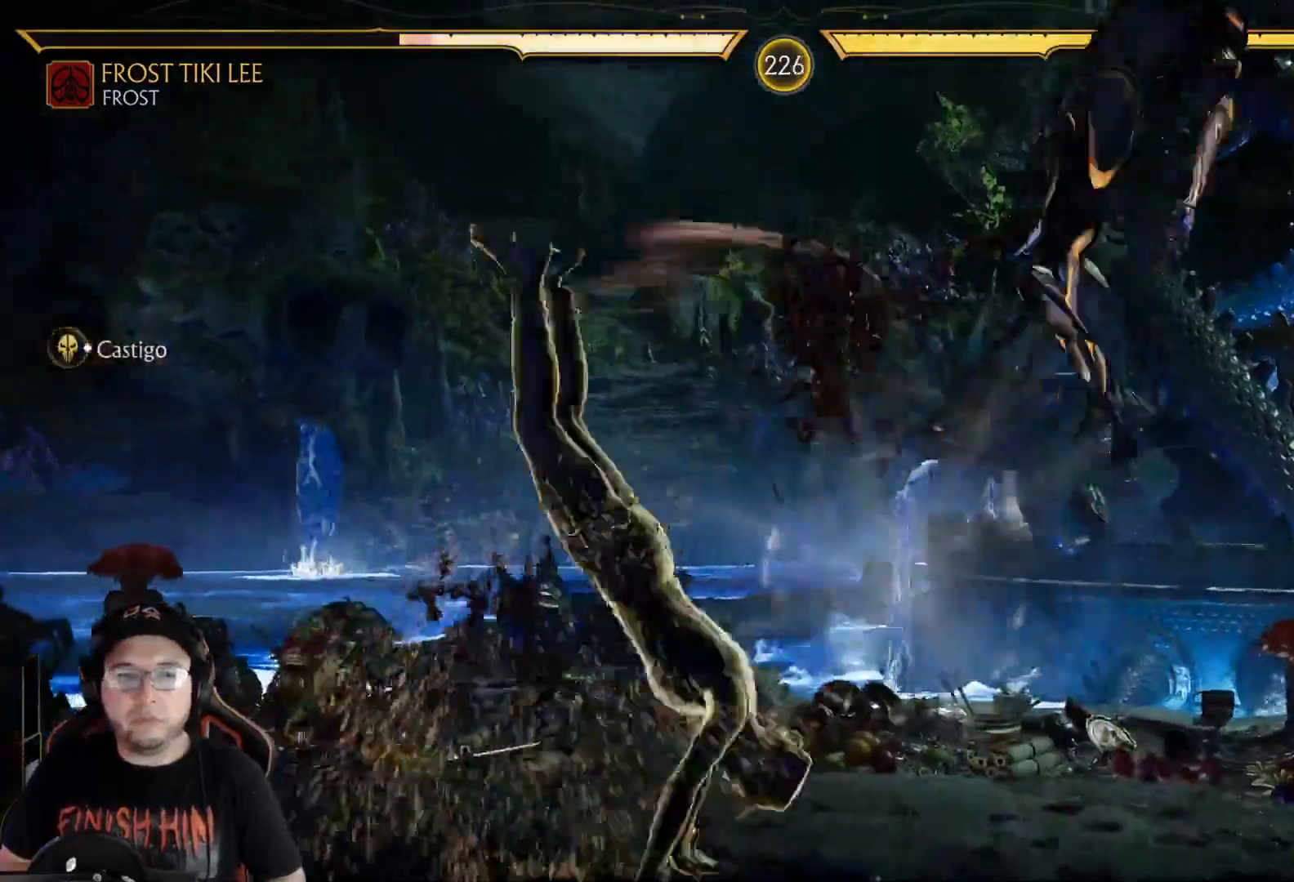
{"dt_ms": 502, "buttons": [], "left_stick": "center", "right_stick": "center"}
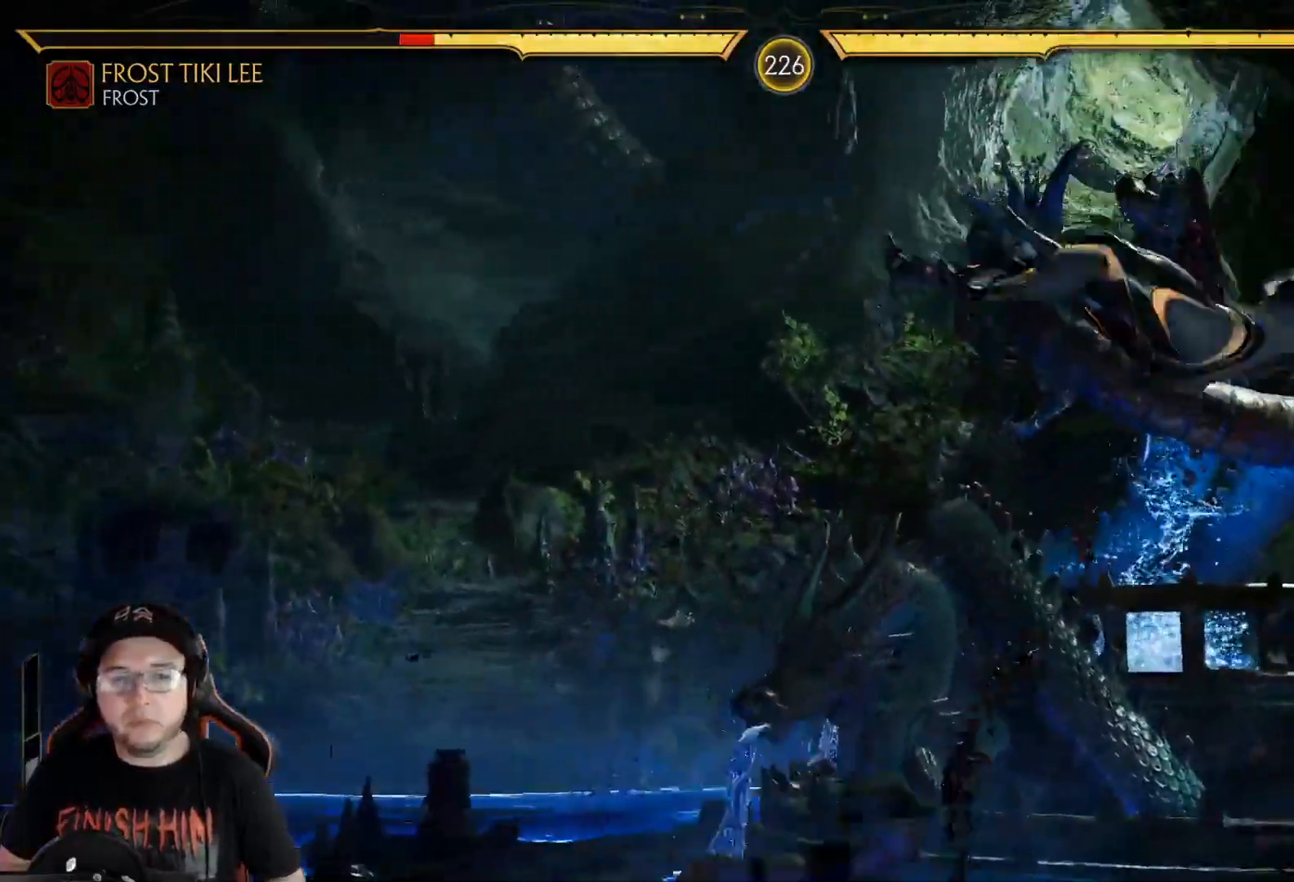
{"dt_ms": 501, "buttons": [], "left_stick": "center", "right_stick": "center", "events": [[50, "DPAD_DOWN", "down"], [133, "DPAD_DOWN", "up"], [200, "DPAD_DOWN", "down"], [200, "R2", "down"], [317, "DPAD_DOWN", "up"], [334, "R2", "up"]]}
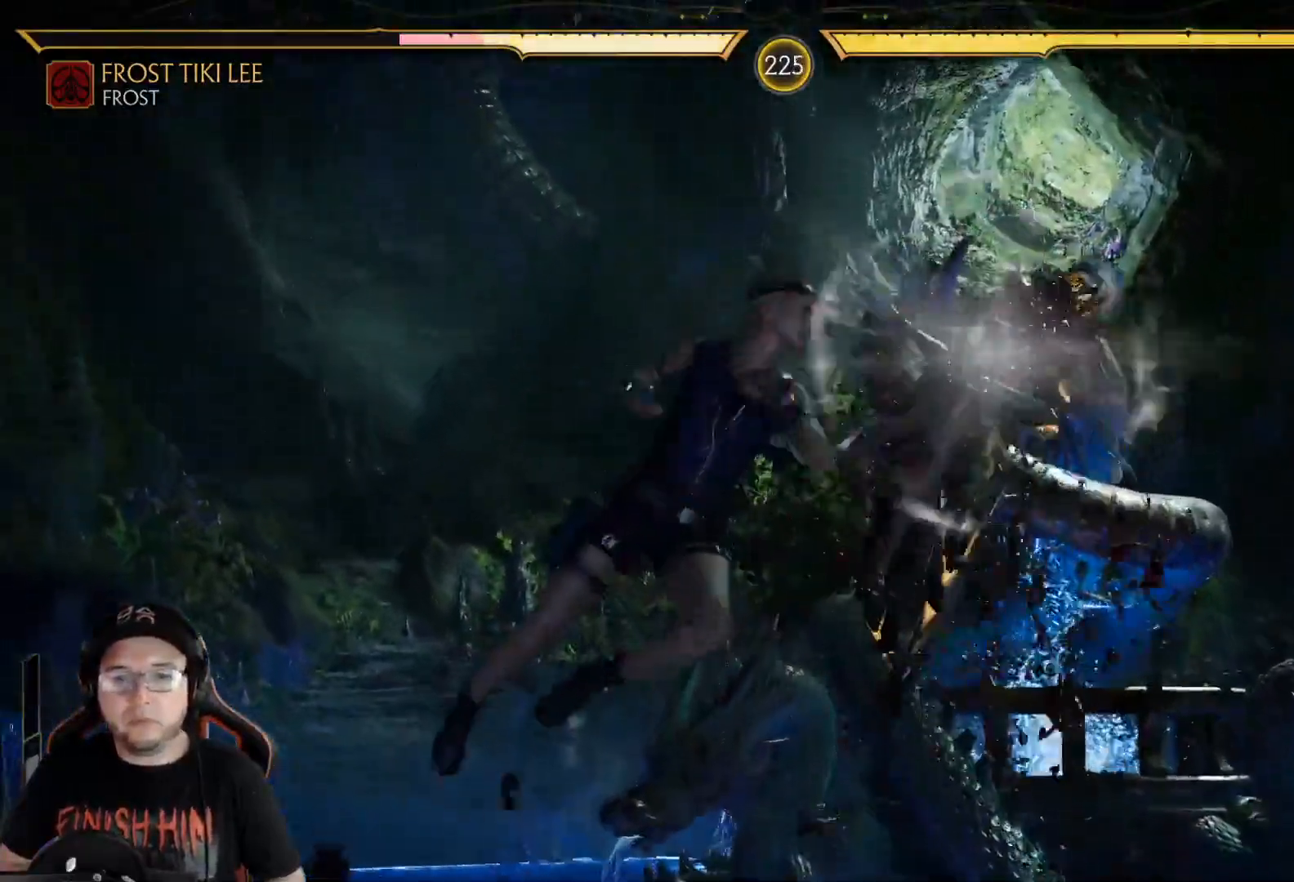
{"dt_ms": 502, "buttons": [], "left_stick": "center", "right_stick": "center", "events": [[67, "R2", "down"], [84, "DPAD_DOWN", "down"], [234, "DPAD_DOWN", "up"], [318, "R2", "up"]]}
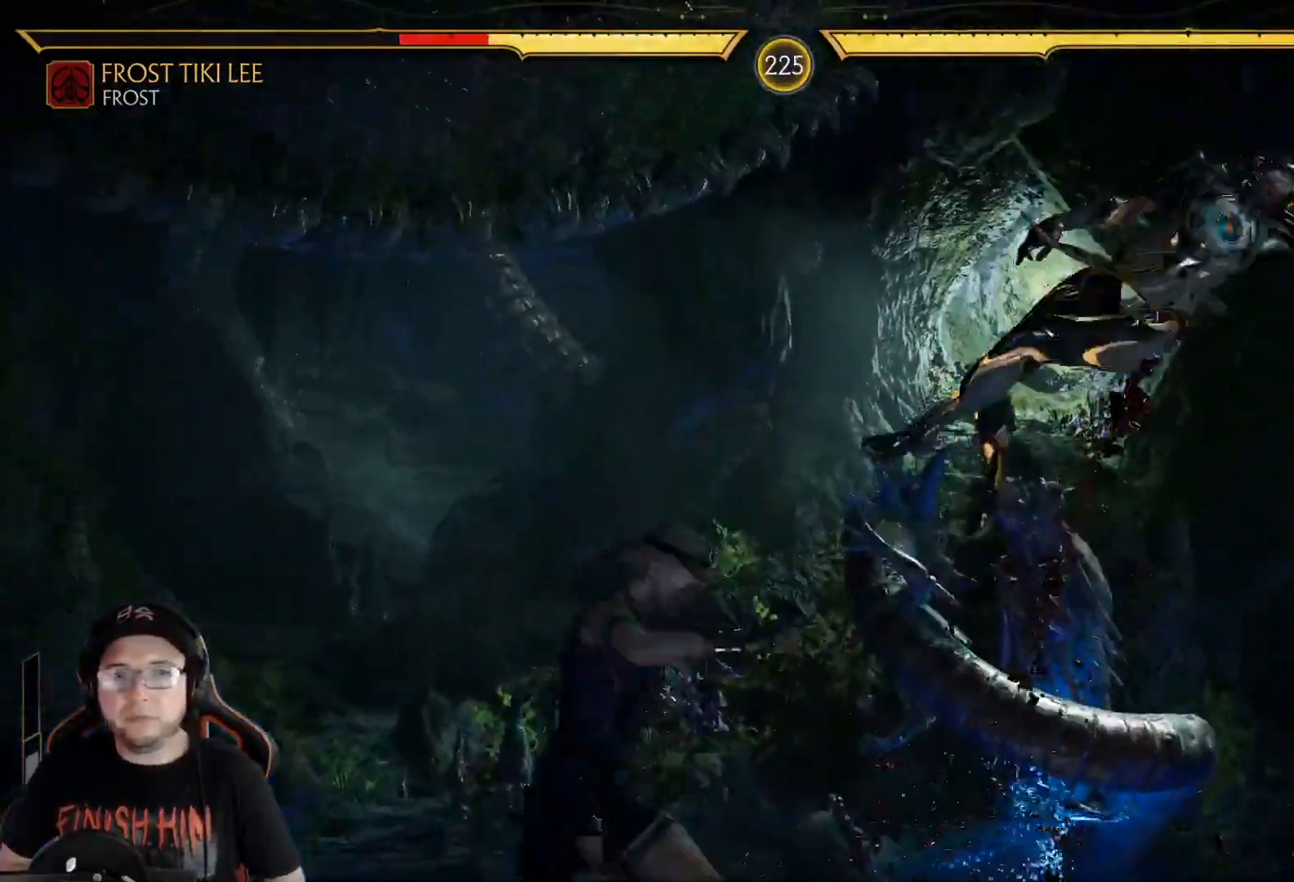
{"dt_ms": 986, "buttons": [], "left_stick": "center", "right_stick": "center"}
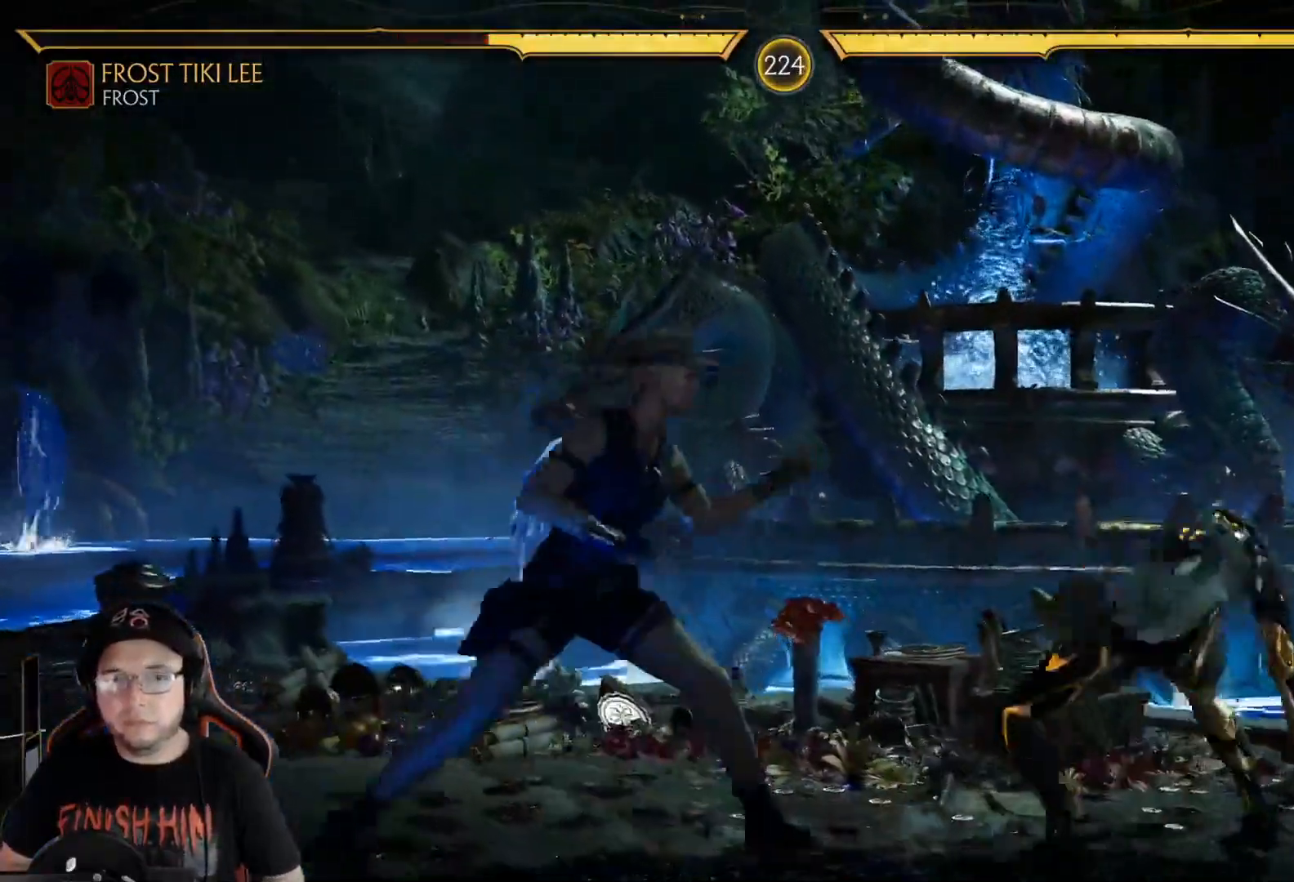
{"dt_ms": 501, "buttons": ["R2"], "left_stick": "center", "right_stick": "center"}
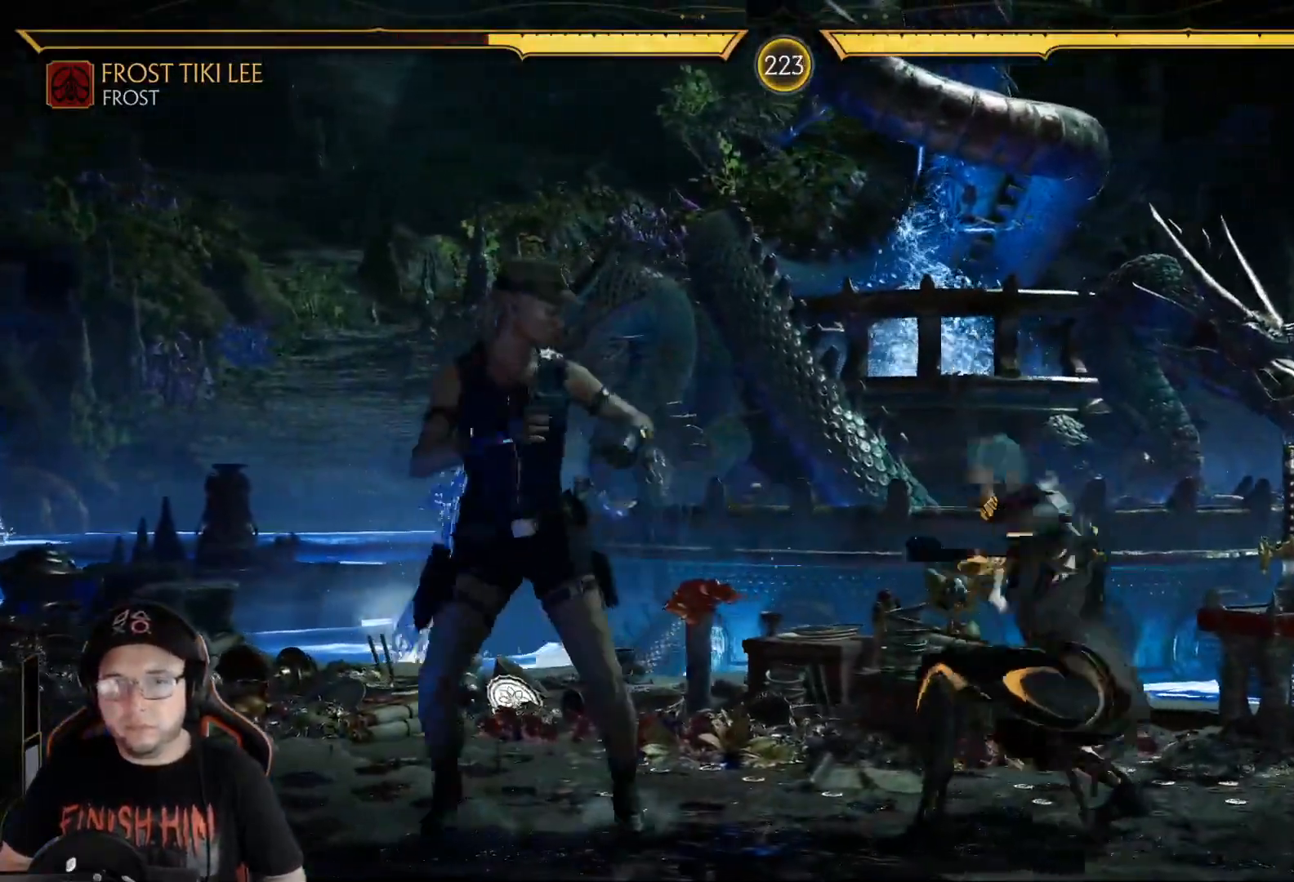
{"dt_ms": 502, "buttons": [], "left_stick": "center", "right_stick": "center", "events": [[34, "R2", "up"], [50, "DPAD_LEFT", "down"], [50, "DPAD_UP", "down"], [234, "DPAD_LEFT", "up"], [234, "DPAD_UP", "up"]]}
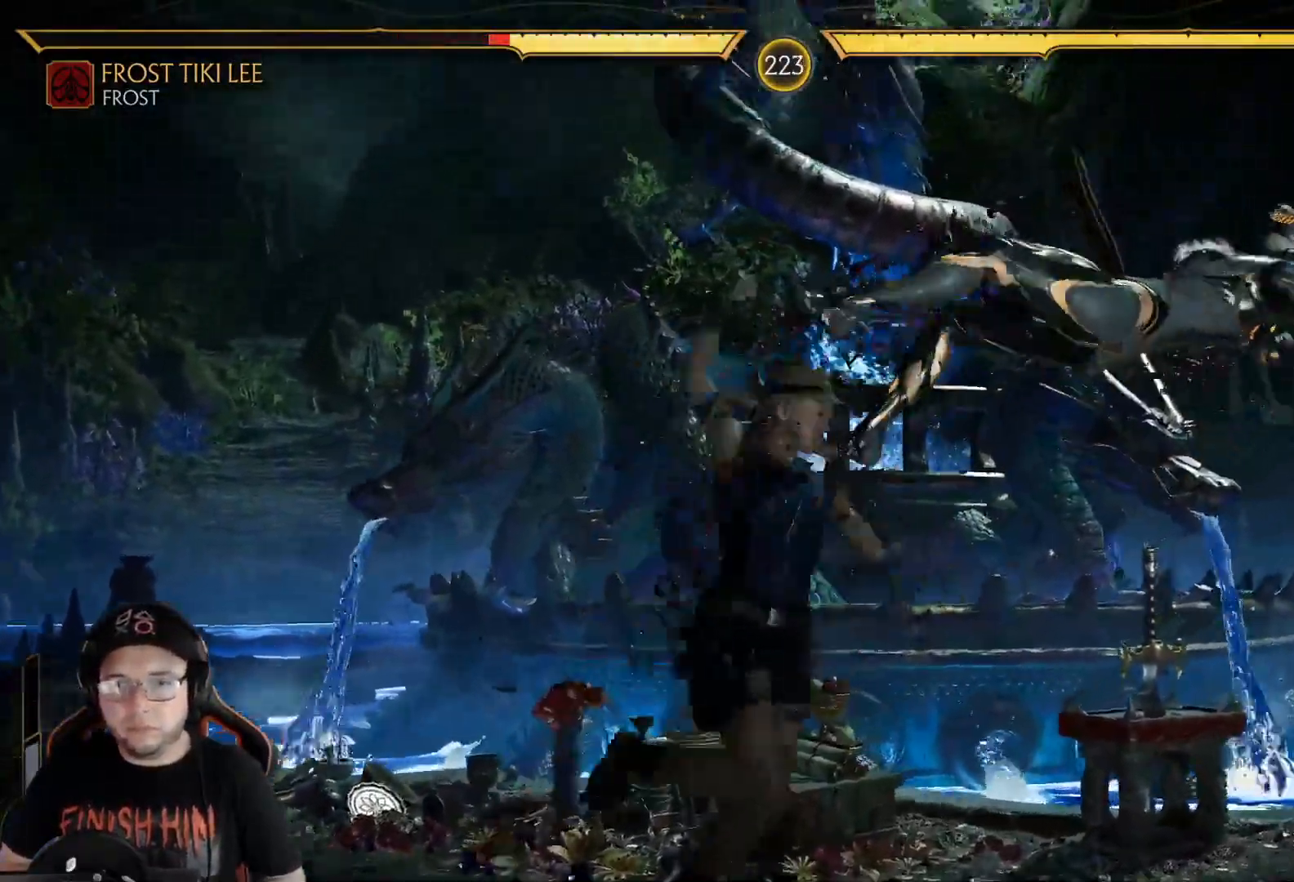
{"dt_ms": 501, "buttons": ["DPAD_DOWN"], "left_stick": "center", "right_stick": "center", "events": [[33, "DPAD_DOWN", "down"], [50, "R2", "down"], [468, "R2", "up"]]}
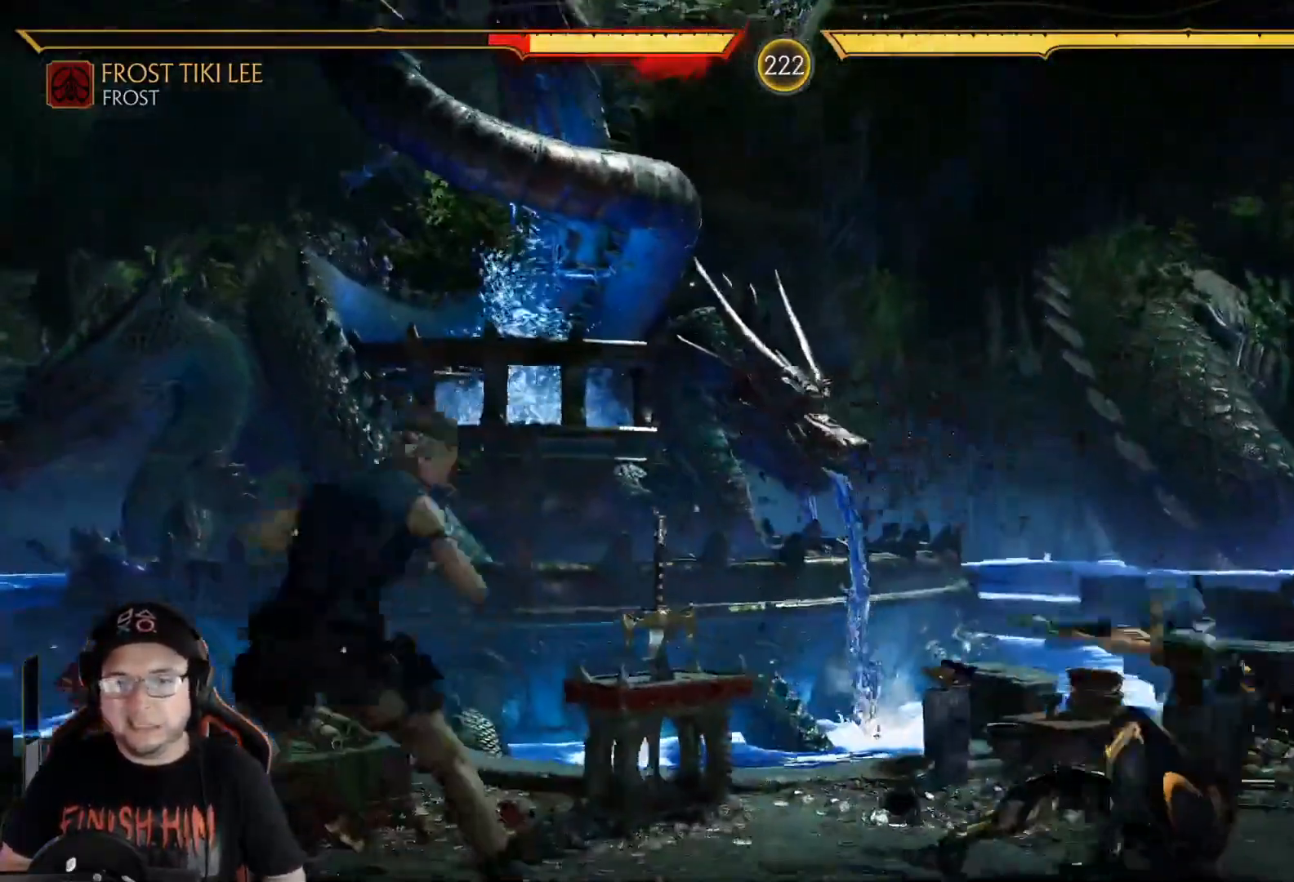
{"dt_ms": 502, "buttons": [], "left_stick": "center", "right_stick": "center"}